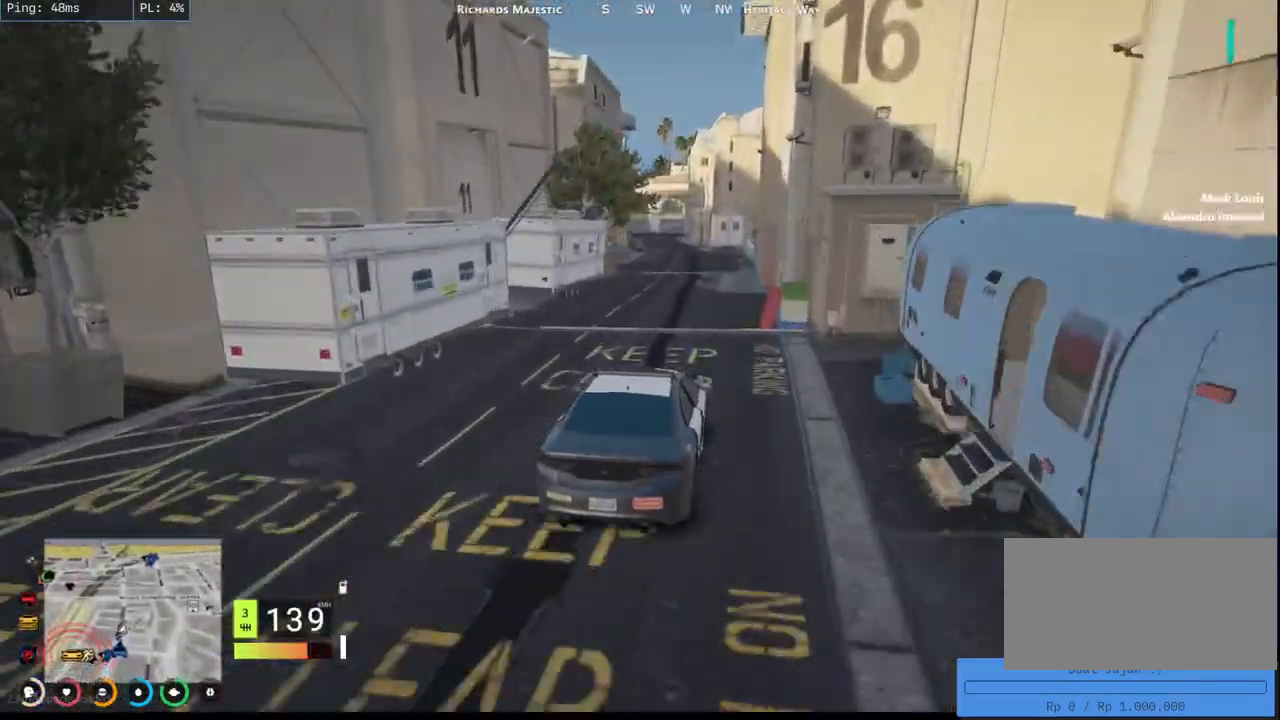
Gameplay with keyboard and mouse; each line is a JSON object with the keys and mouse buttons held at the frame after it. "events" lists presses ("down") and releases ("up") of "a", "ctrl", "d", "e", "q", "s", "shift", "space", "w", "mouse_left", "mouse_wheel", "mouse_right", "mouse_mb4" and "mouse_mb5" between this image and that frame as [ms after this image, input, new state], when the widget could be followed in between. "mouse_left", "mouse_wheel", "mouse_right", "mouse_mb4", "mouse_mb5" = the "left", "wheel", "right", "mb4", "mb5" buttons of the "mouse" list. No other keys are recorded. "wheel" means that the mouse wheel is clicked or scrolled. Mouse movement is not recorded.
{"keys": ["w"], "mouse": [], "events": [[100, "a", "up"]]}
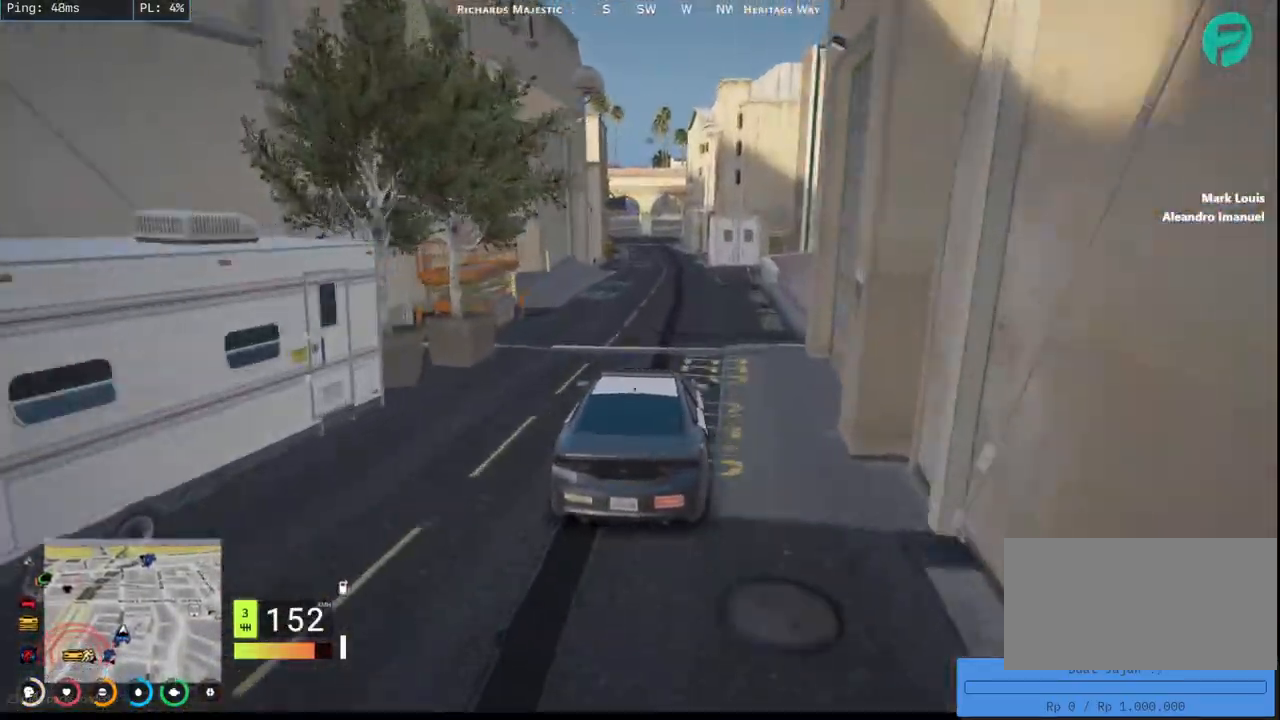
{"keys": ["w"], "mouse": [], "events": [[50, "a", "down"], [217, "a", "up"]]}
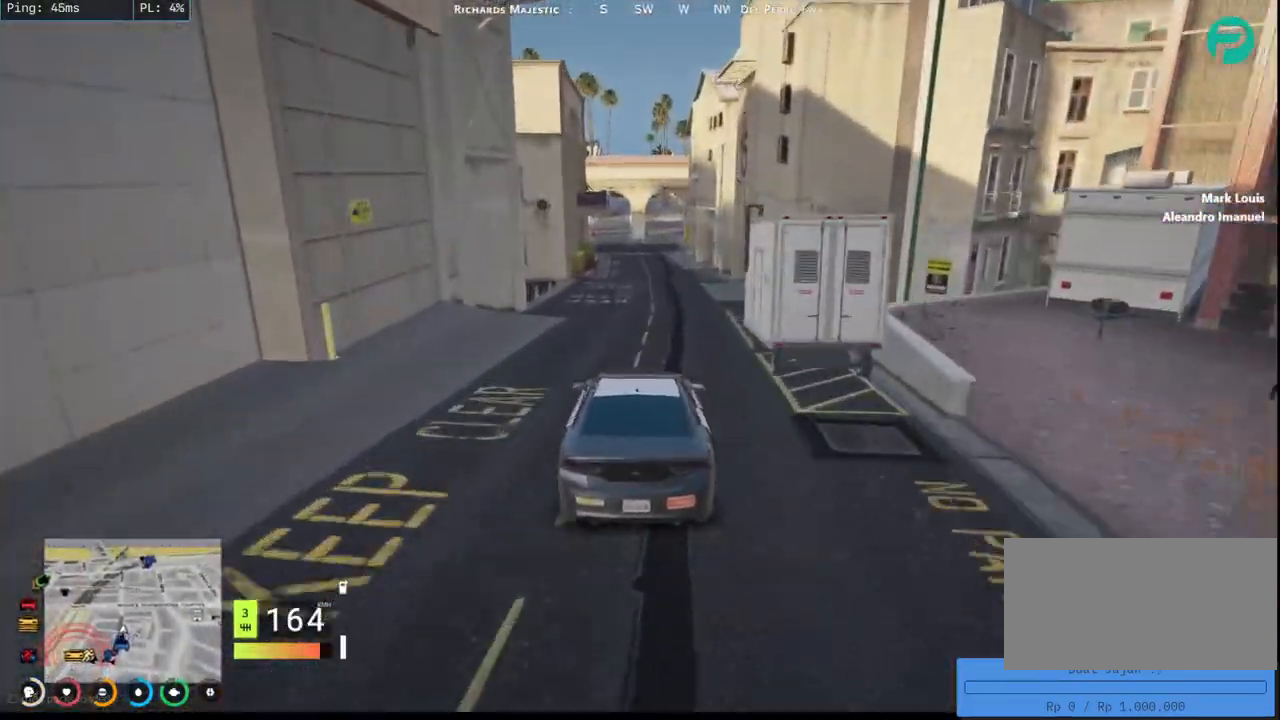
{"keys": [], "mouse": ["mb5"], "events": [[134, "w", "up"], [500, "mouse_mb5", "down"]]}
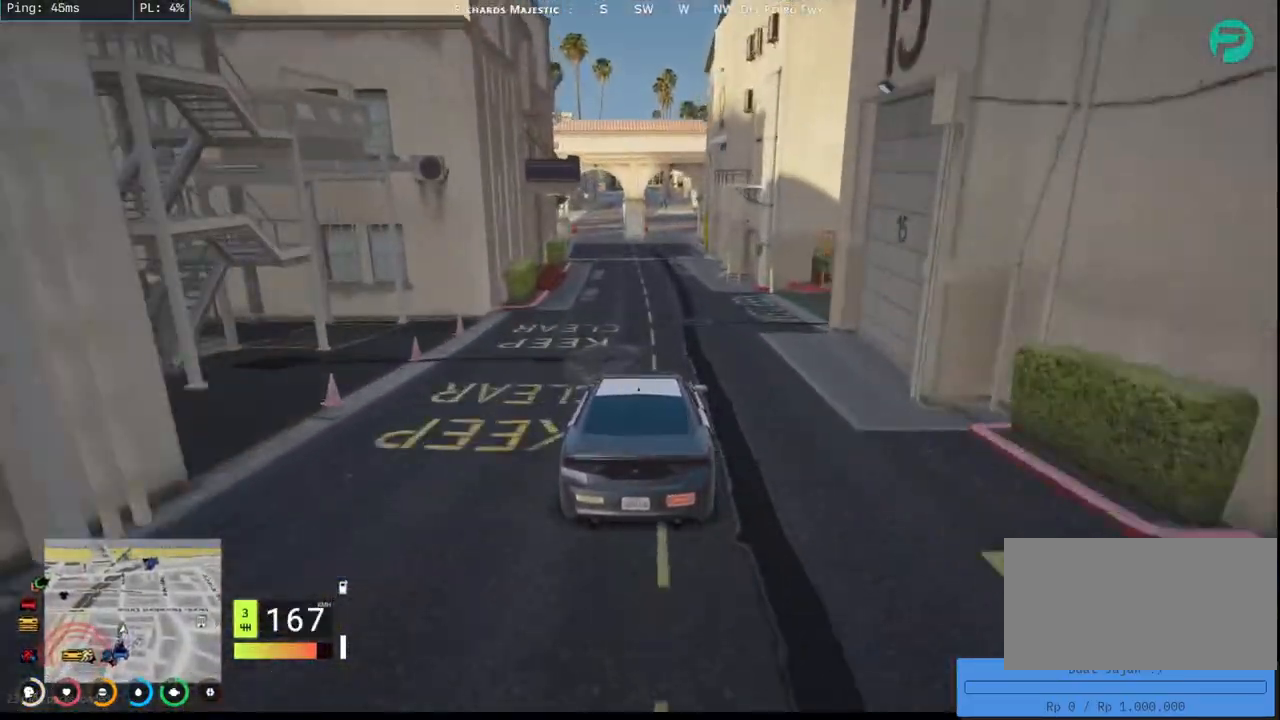
{"keys": [], "mouse": ["mb5"], "events": [[17, "s", "down"], [250, "s", "up"]]}
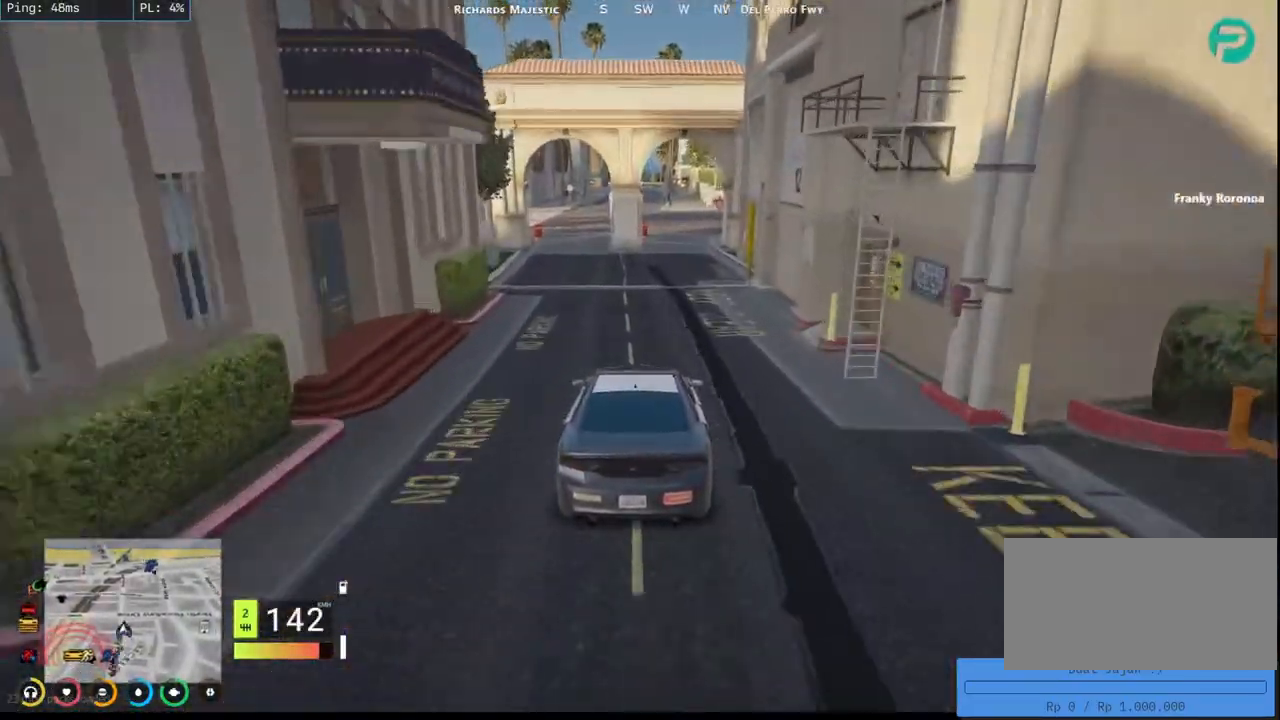
{"keys": ["s"], "mouse": ["mb5"], "events": [[184, "d", "down"], [267, "s", "down"], [317, "d", "up"]]}
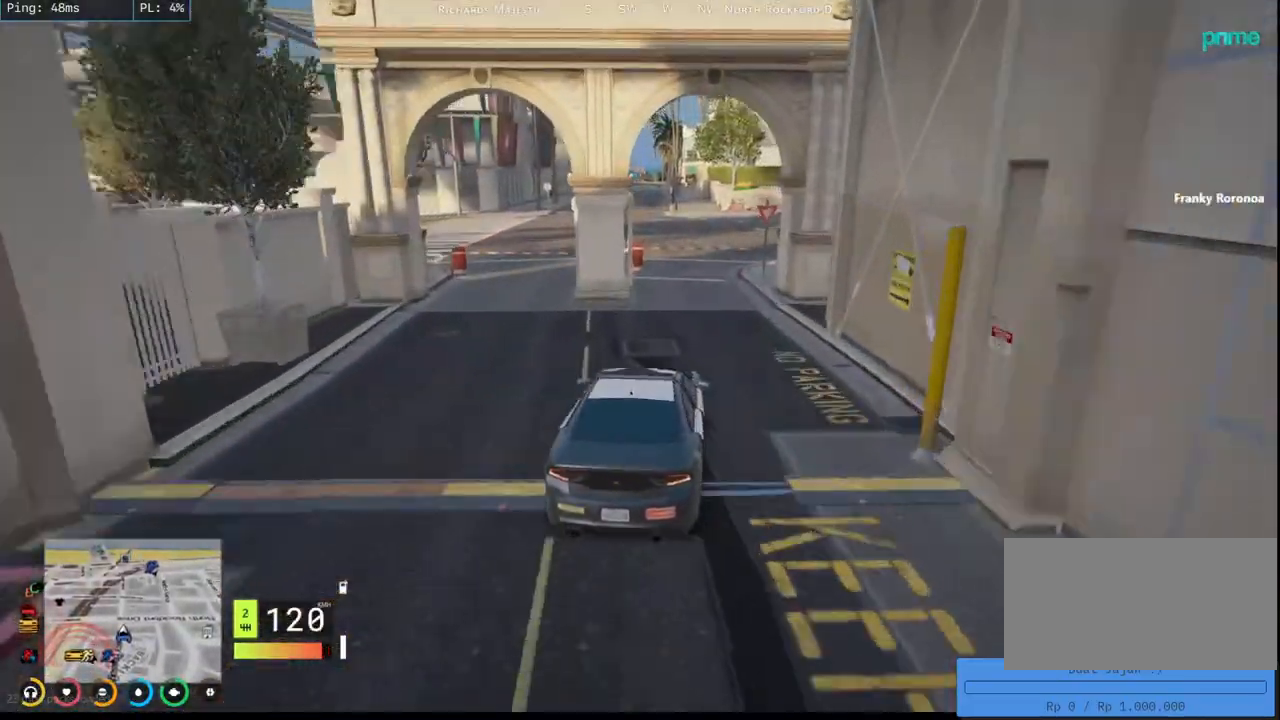
{"keys": ["a", "s"], "mouse": ["mb5"], "events": [[17, "d", "down"], [117, "d", "up"], [167, "a", "down"], [334, "a", "up"], [484, "a", "down"]]}
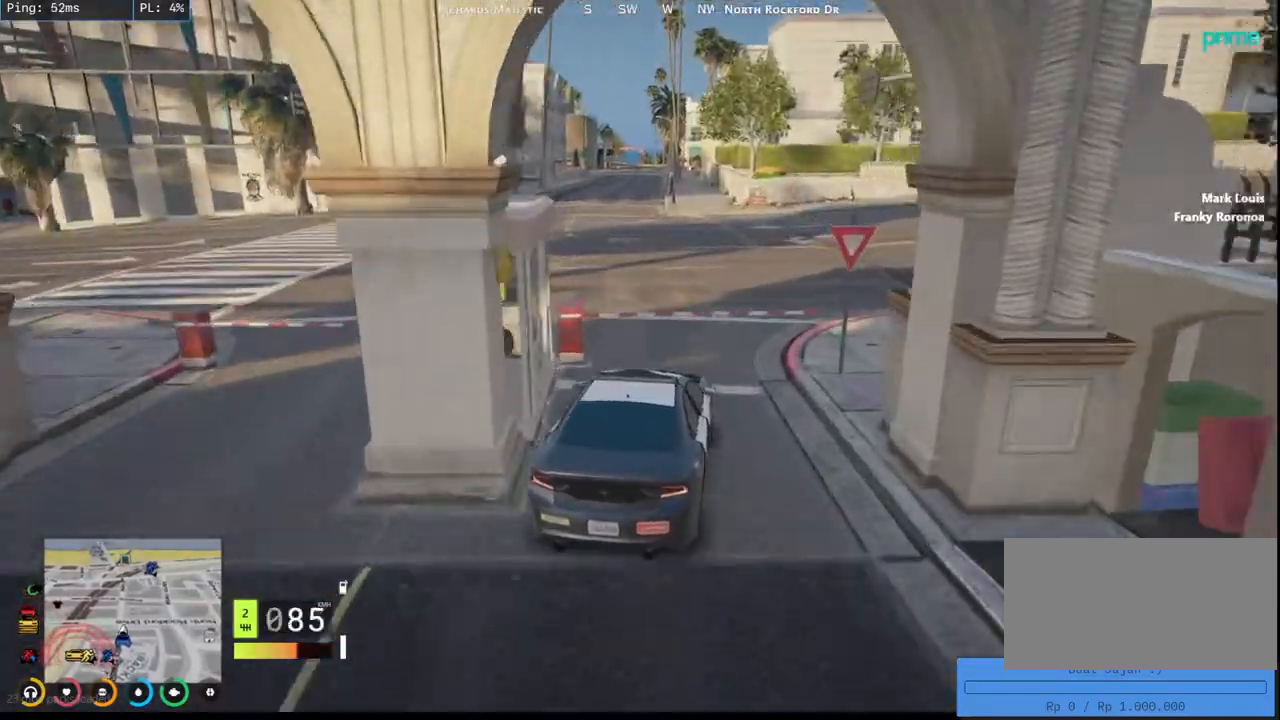
{"keys": ["w"], "mouse": ["mb5"], "events": [[67, "s", "up"], [167, "a", "up"], [334, "w", "down"]]}
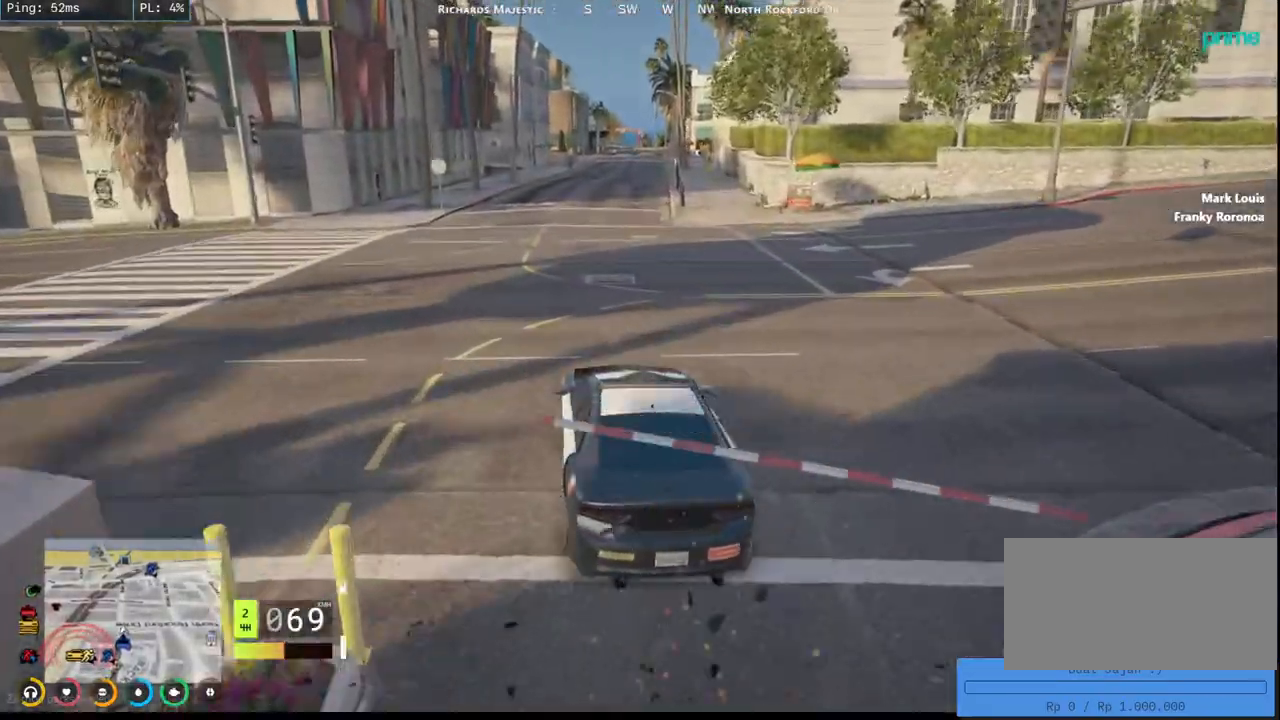
{"keys": ["w"], "mouse": ["mb5"], "events": [[84, "a", "down"], [150, "a", "up"], [350, "d", "down"], [450, "d", "up"]]}
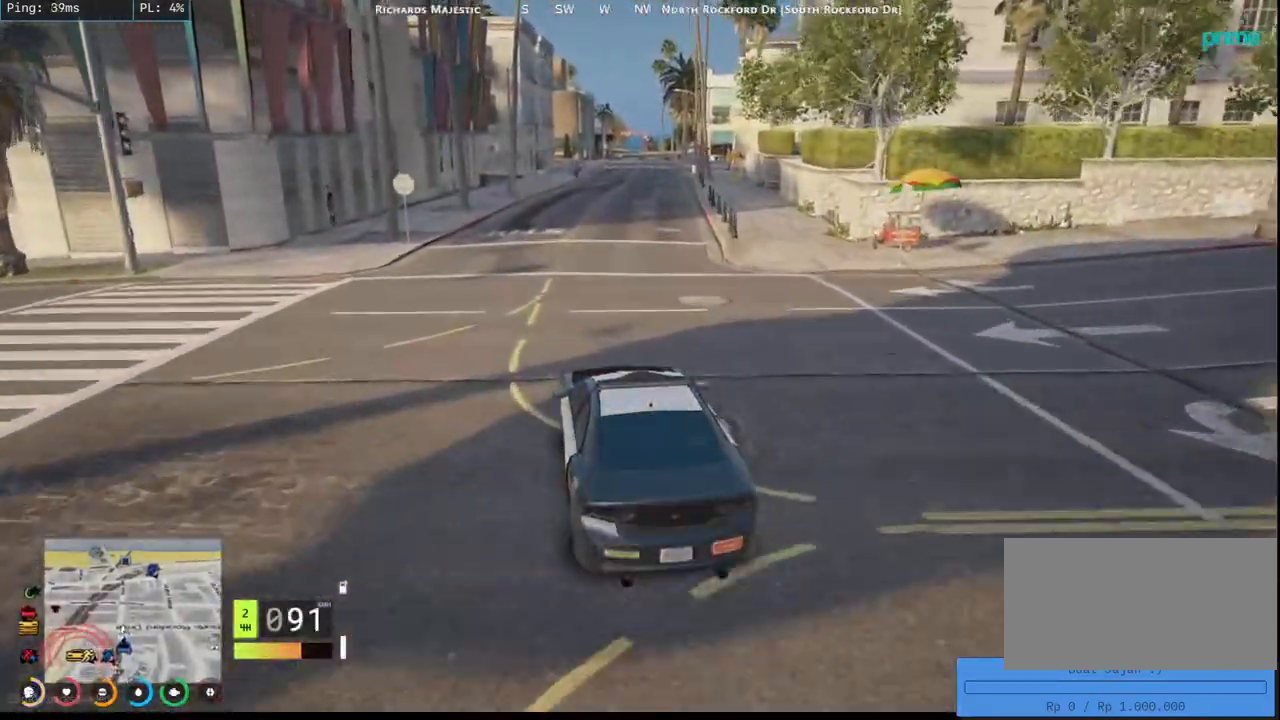
{"keys": ["w"], "mouse": ["mb5"], "events": [[34, "mouse_mb5", "up"], [250, "mouse_mb5", "down"]]}
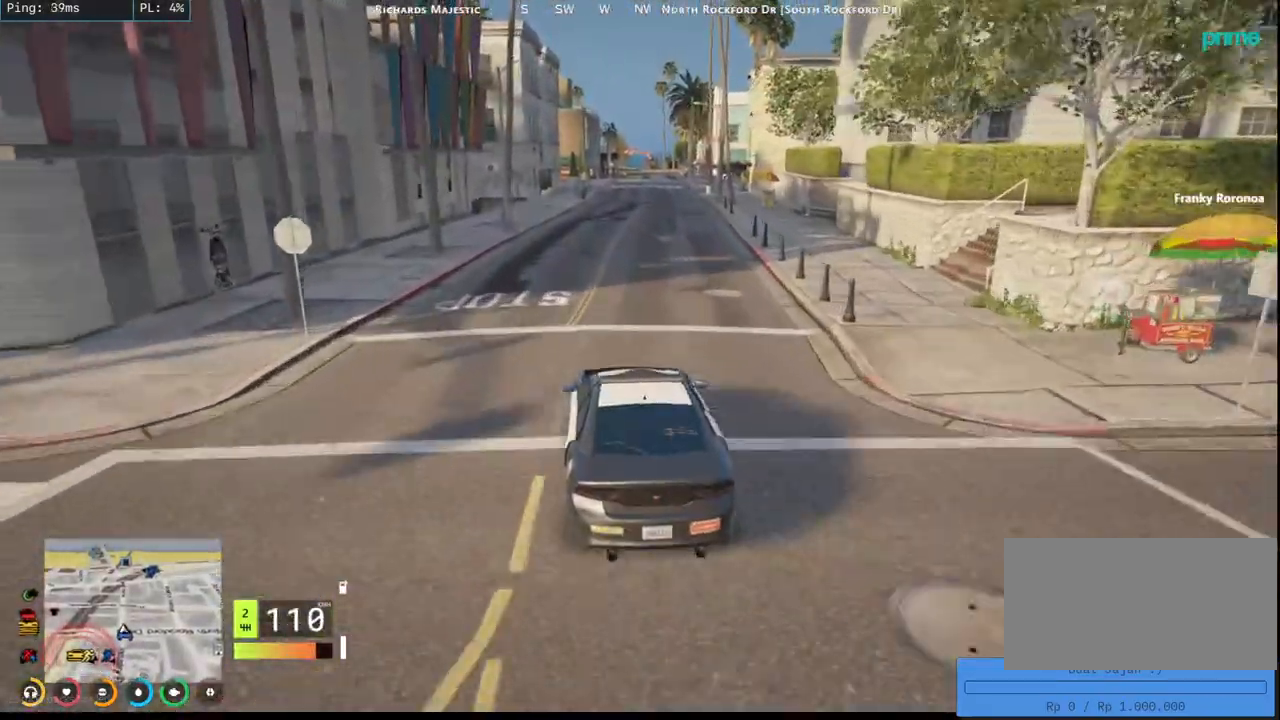
{"keys": ["w"], "mouse": ["mb5"], "events": [[234, "d", "down"], [400, "d", "up"]]}
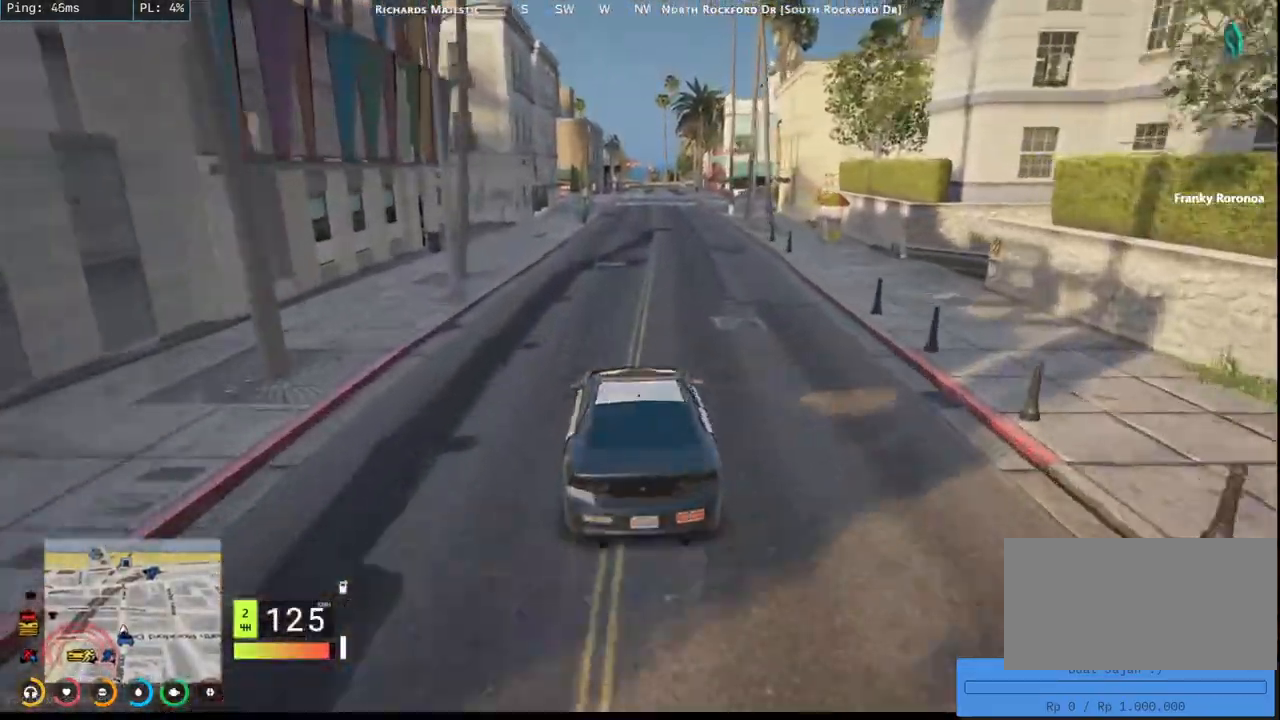
{"keys": ["w"], "mouse": ["mb5"], "events": []}
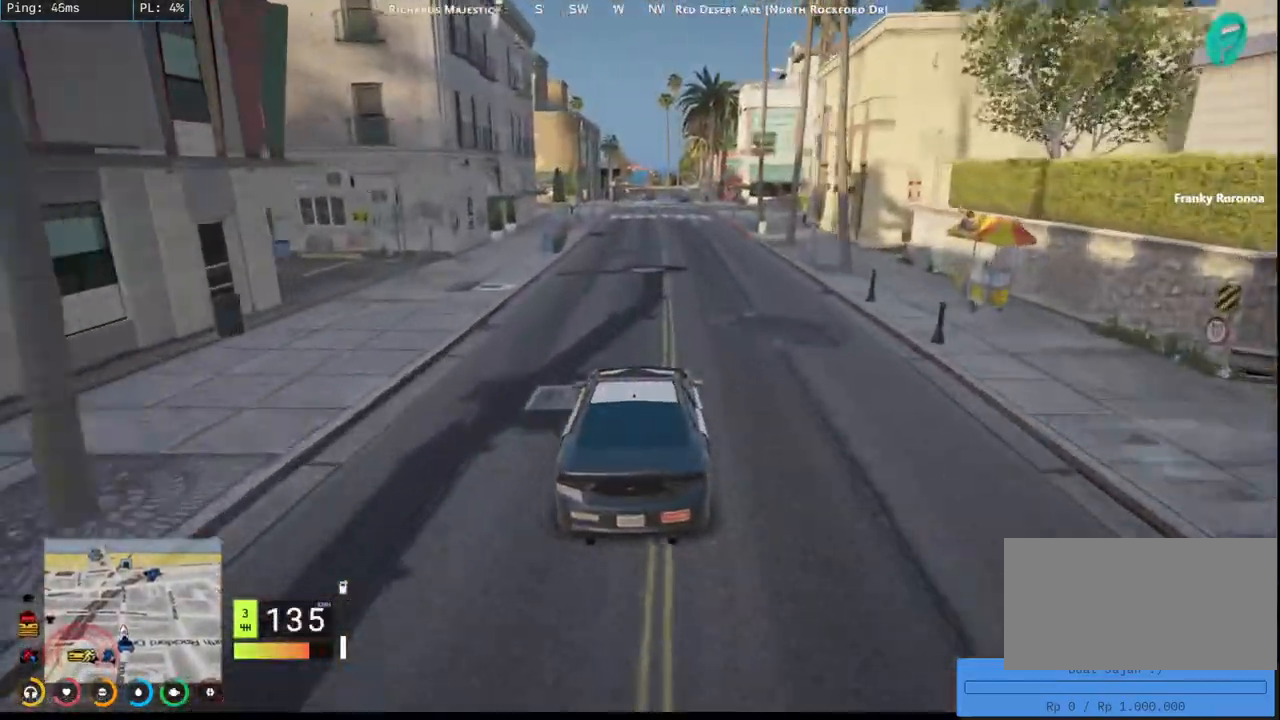
{"keys": [], "mouse": ["mb5"], "events": [[234, "w", "up"], [284, "d", "down"], [484, "d", "up"]]}
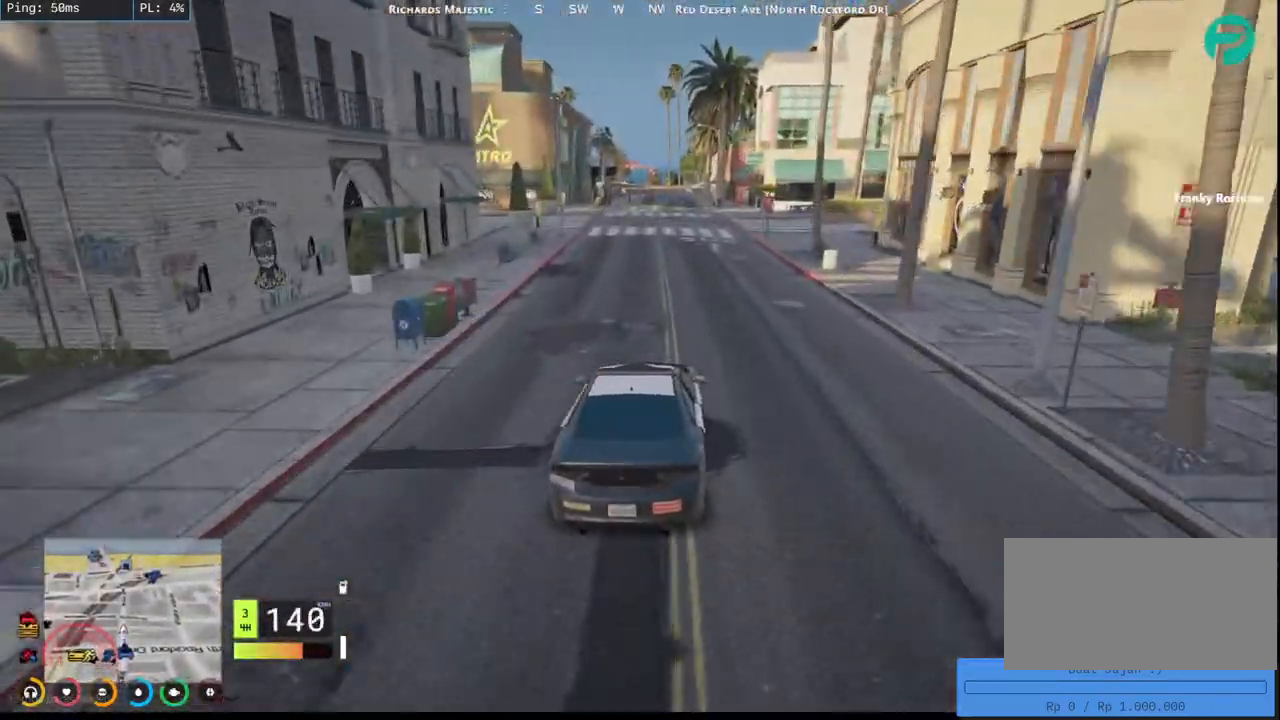
{"keys": ["w"], "mouse": ["mb5"], "events": [[200, "a", "down"], [234, "w", "down"], [384, "a", "up"]]}
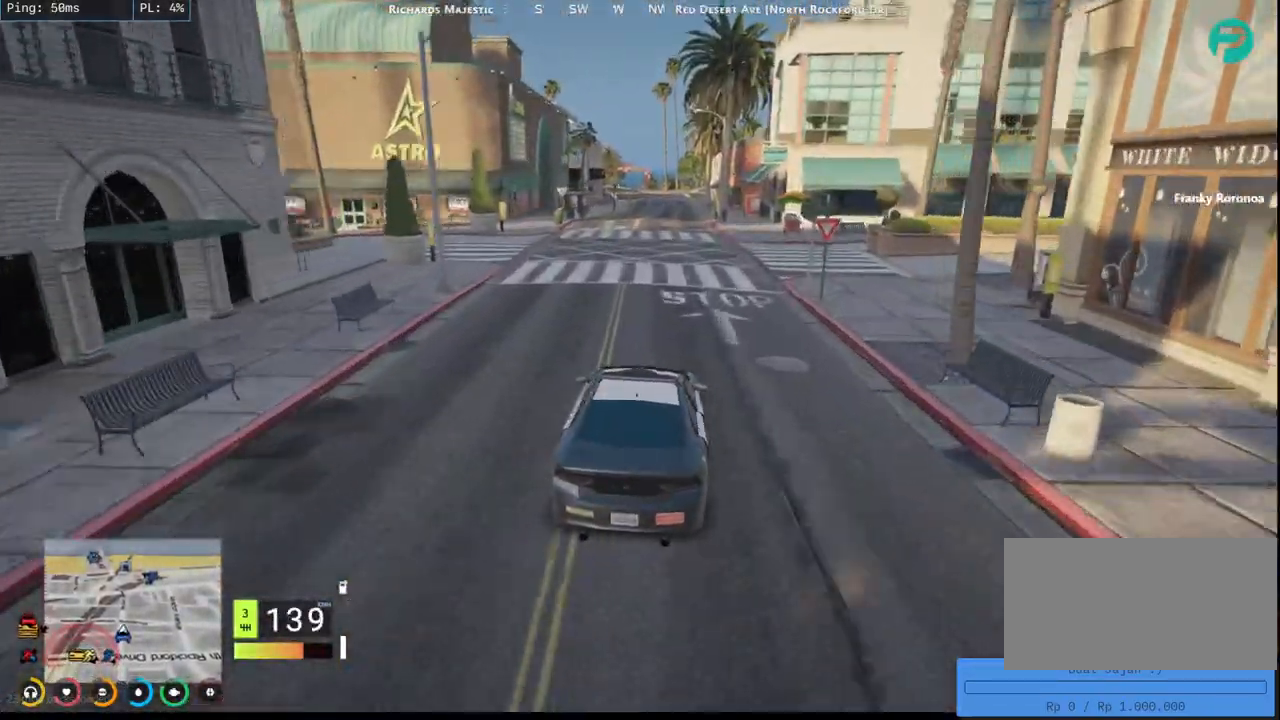
{"keys": ["w"], "mouse": [], "events": [[234, "mouse_mb5", "up"]]}
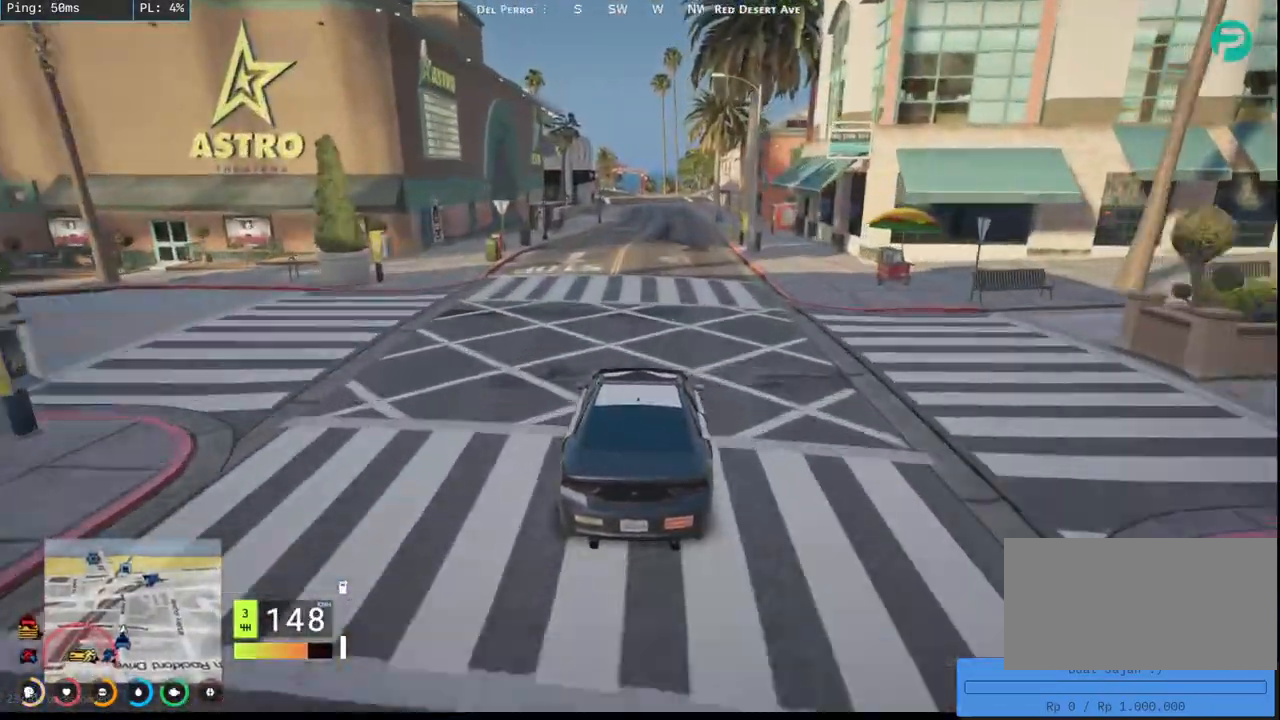
{"keys": [], "mouse": [], "events": [[50, "d", "down"], [200, "d", "up"], [300, "w", "up"]]}
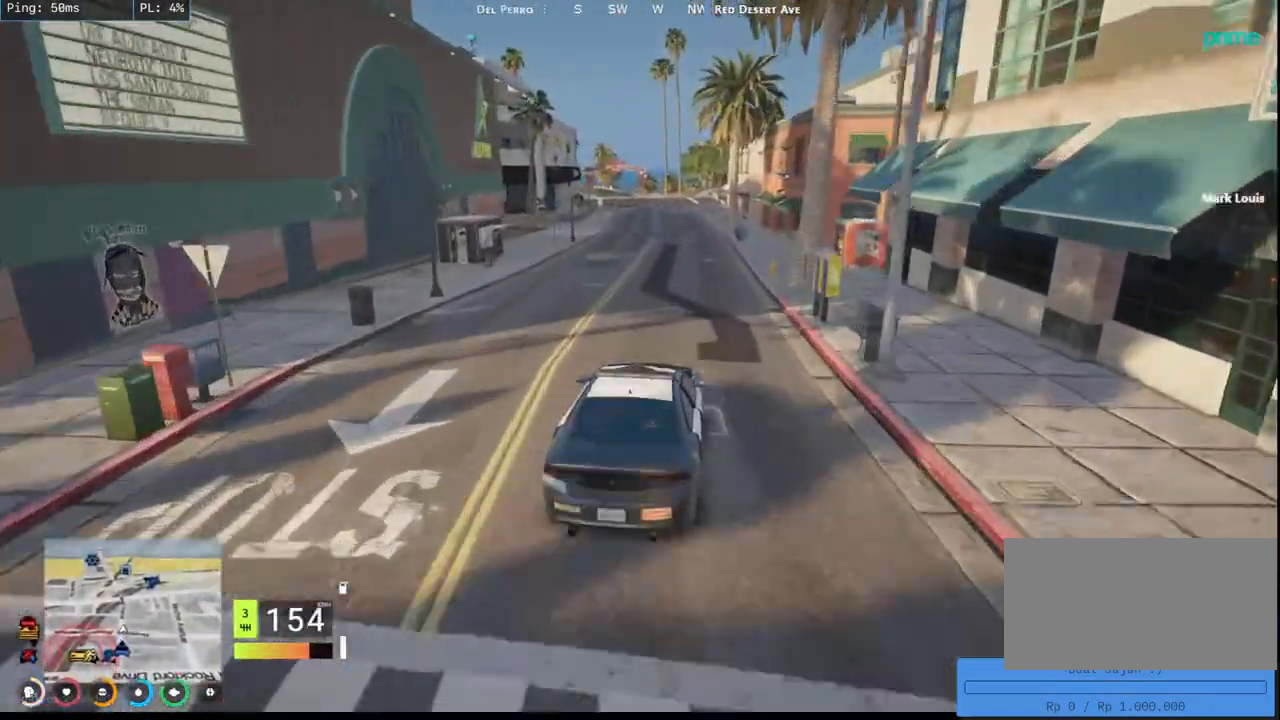
{"keys": ["s"], "mouse": ["mb5"], "events": [[34, "s", "down"], [317, "a", "down"], [384, "a", "up"], [417, "mouse_mb5", "down"]]}
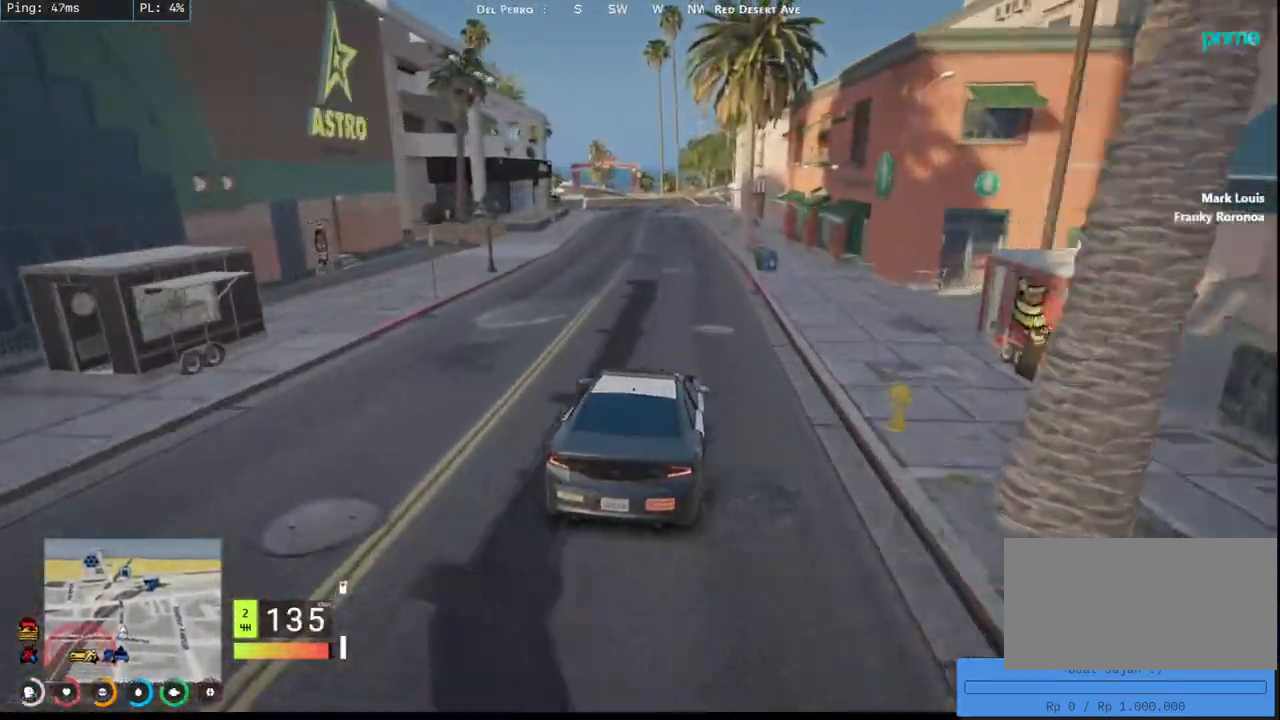
{"keys": ["a", "s", "space"], "mouse": ["mb5"], "events": [[234, "a", "down"], [450, "space", "down"]]}
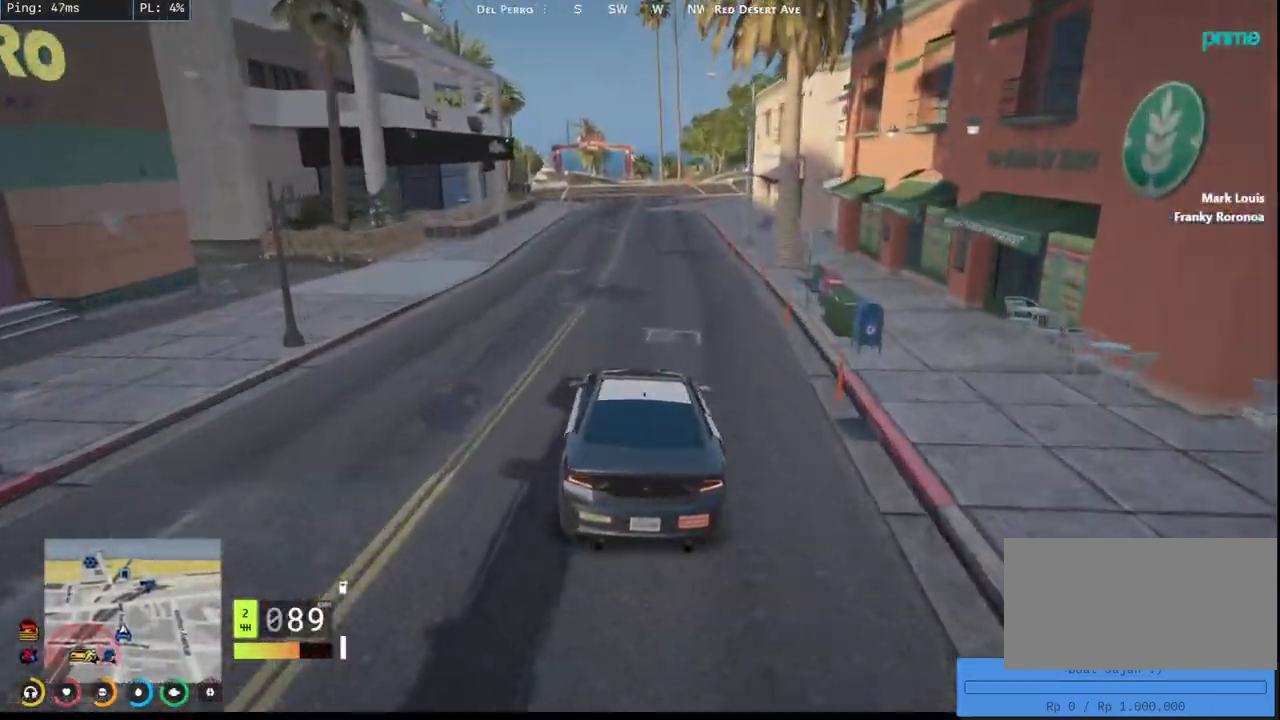
{"keys": ["a", "s", "space"], "mouse": ["mb5"], "events": []}
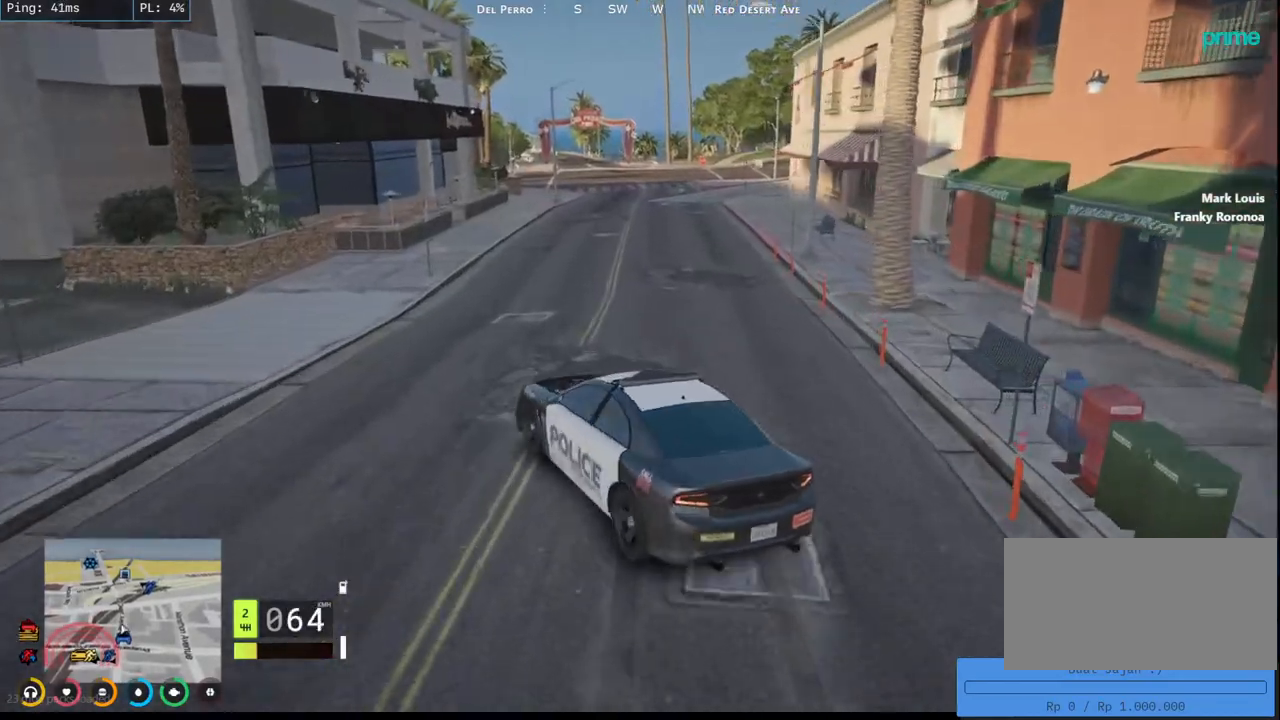
{"keys": ["a", "space"], "mouse": ["mb5"], "events": [[234, "s", "up"]]}
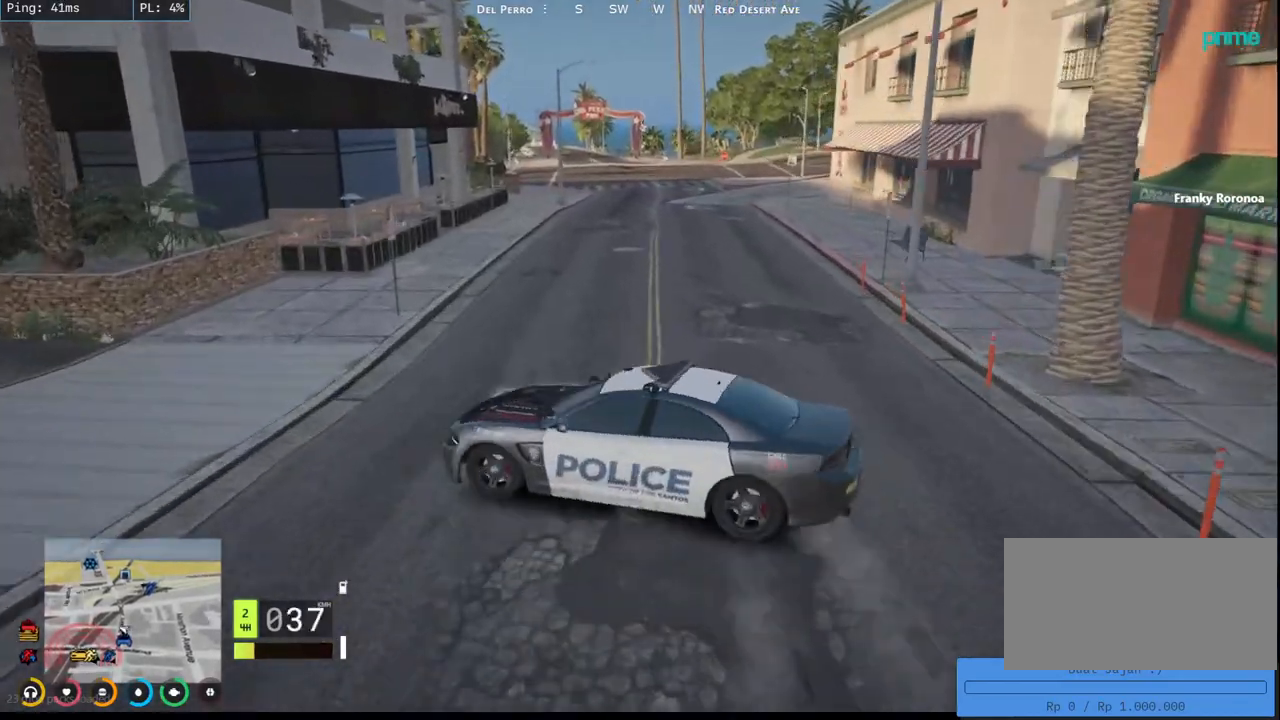
{"keys": ["a", "space"], "mouse": ["mb5"], "events": []}
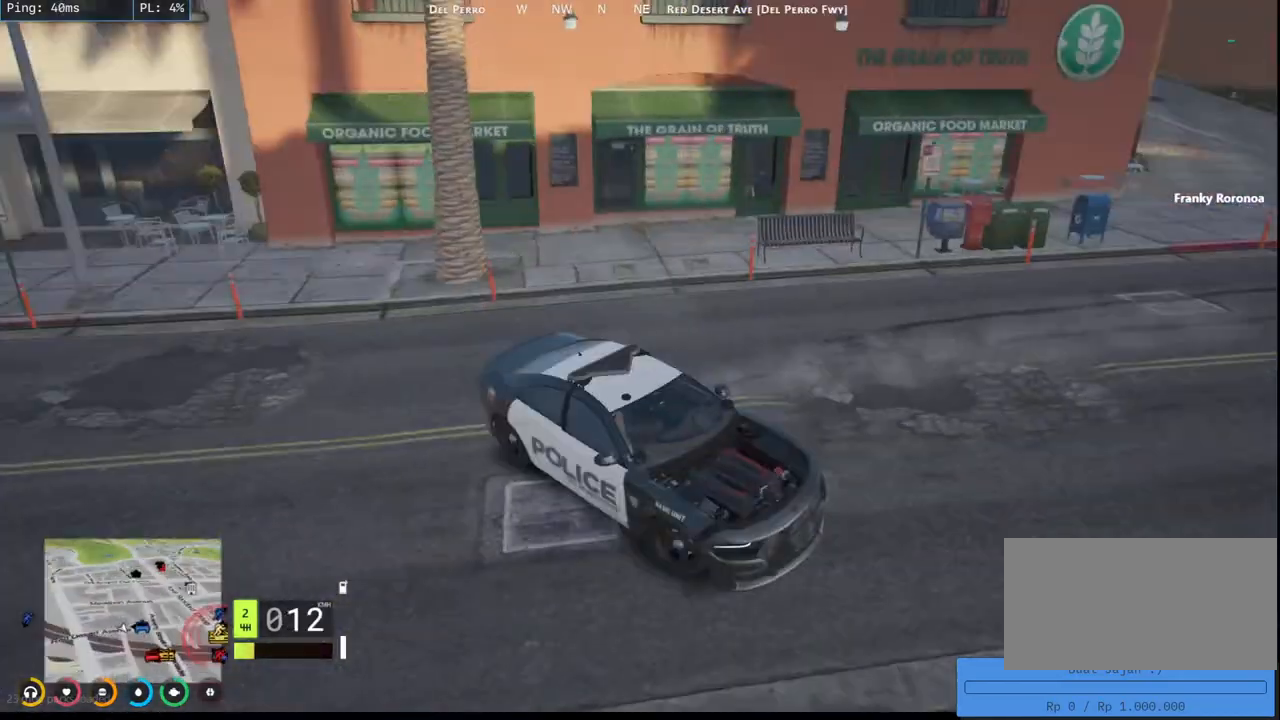
{"keys": ["a", "w"], "mouse": ["mb5"], "events": [[84, "w", "down"], [267, "space", "up"]]}
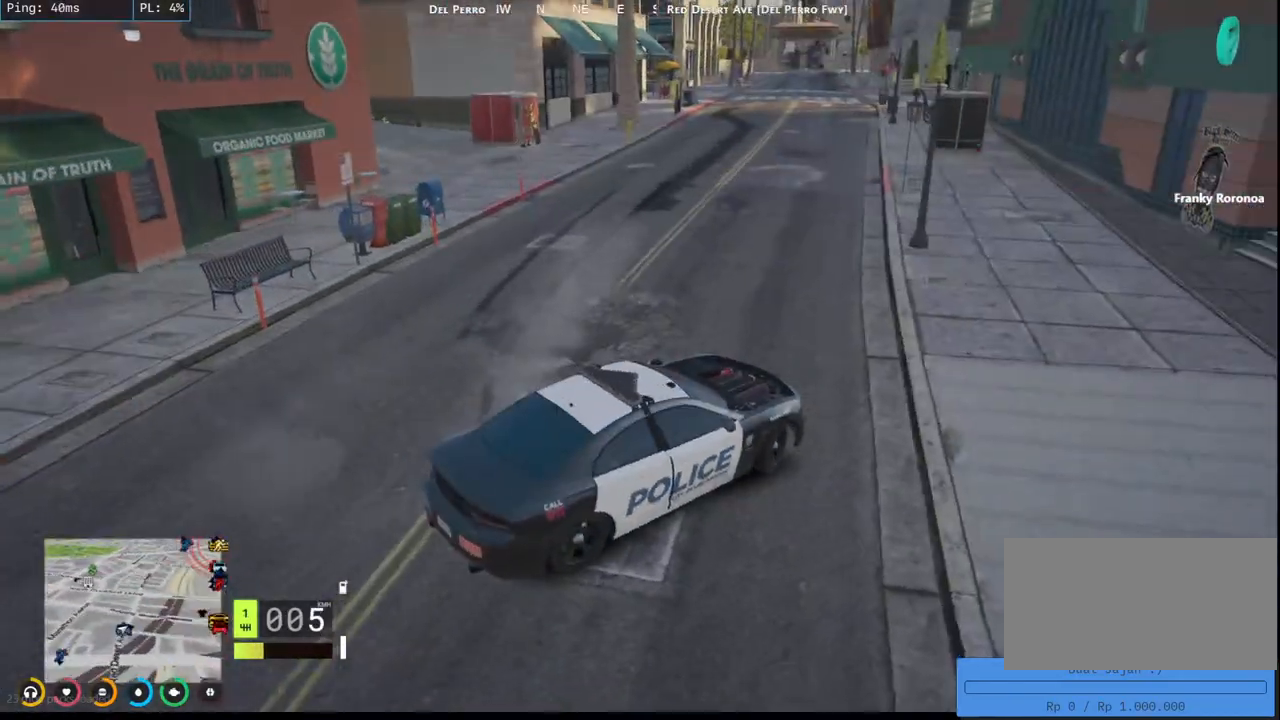
{"keys": ["a", "w"], "mouse": ["mb5"], "events": []}
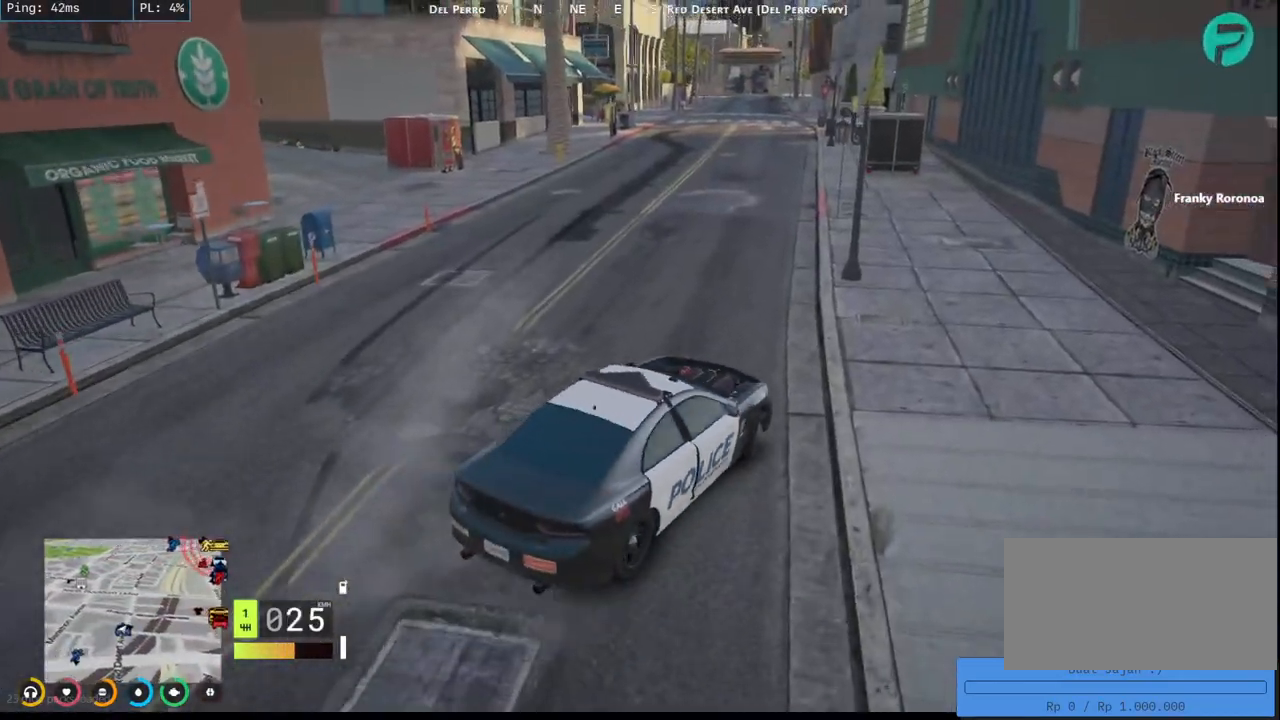
{"keys": ["w"], "mouse": ["mb5"], "events": [[250, "a", "up"]]}
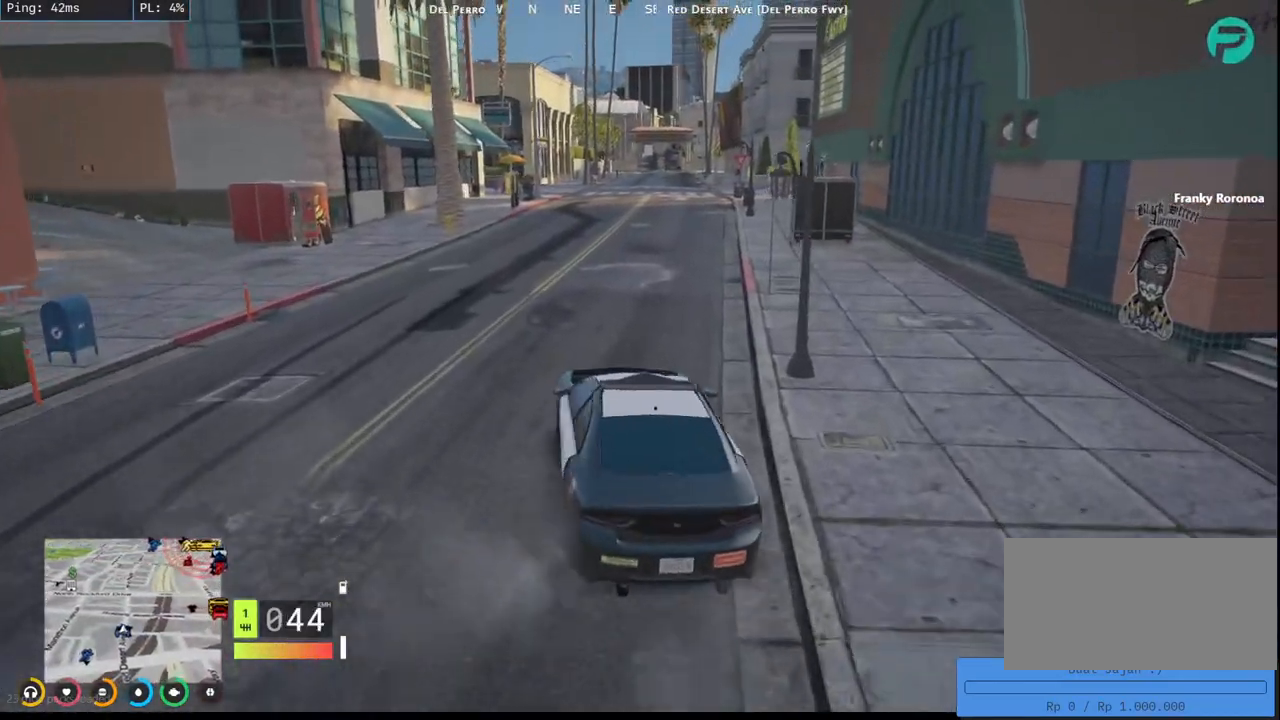
{"keys": ["w"], "mouse": ["mb5"], "events": [[34, "d", "down"], [200, "d", "up"]]}
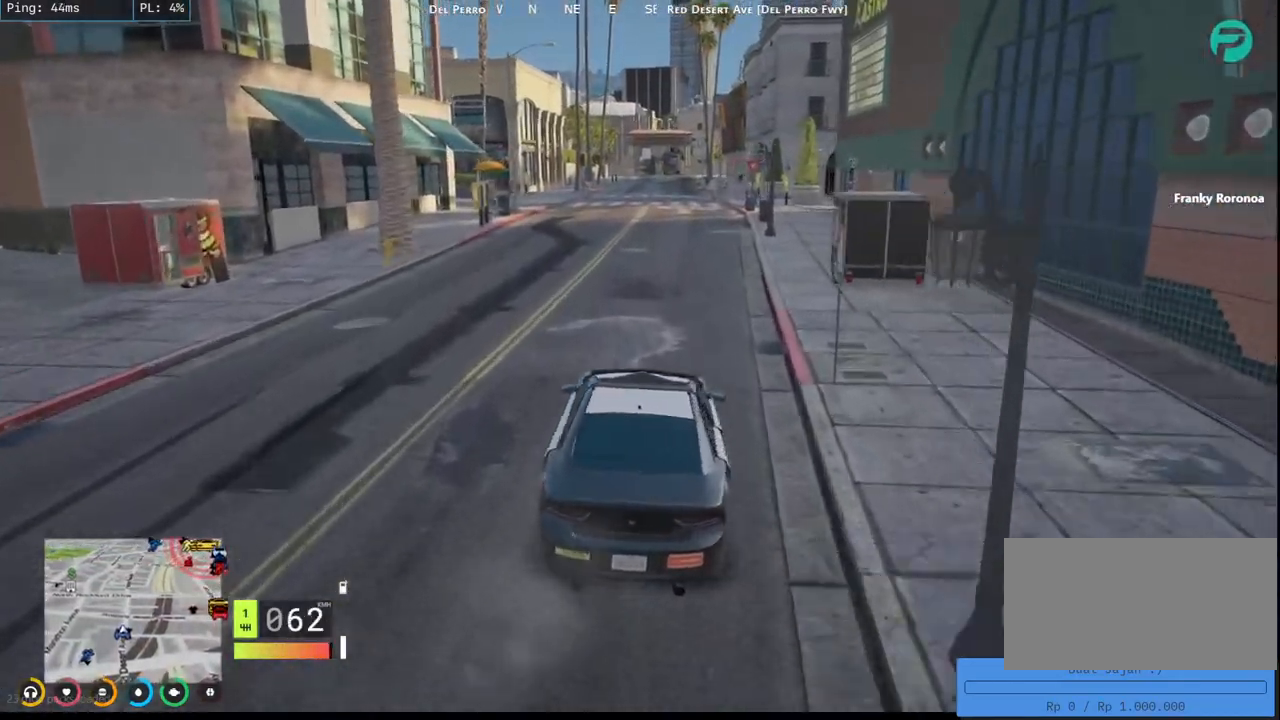
{"keys": ["a", "w"], "mouse": ["mb5"], "events": [[117, "d", "down"], [217, "d", "up"], [467, "a", "down"]]}
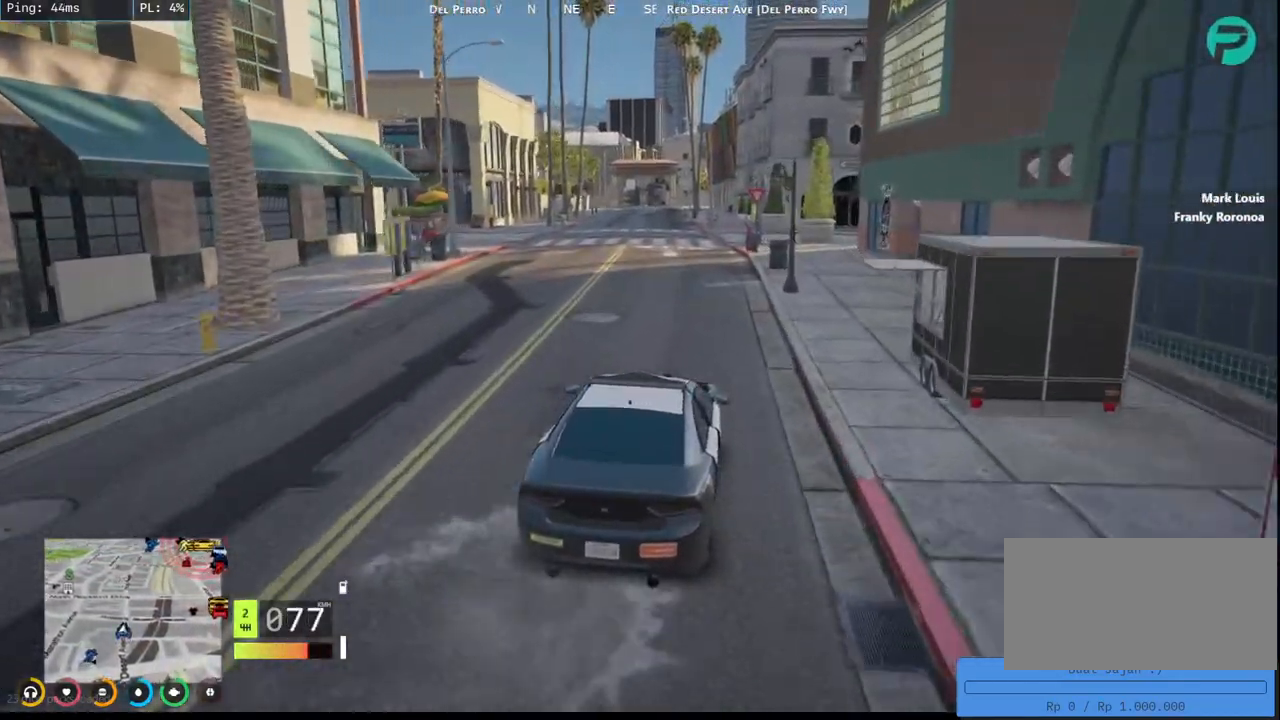
{"keys": ["w"], "mouse": [], "events": [[100, "a", "up"], [284, "mouse_mb5", "up"]]}
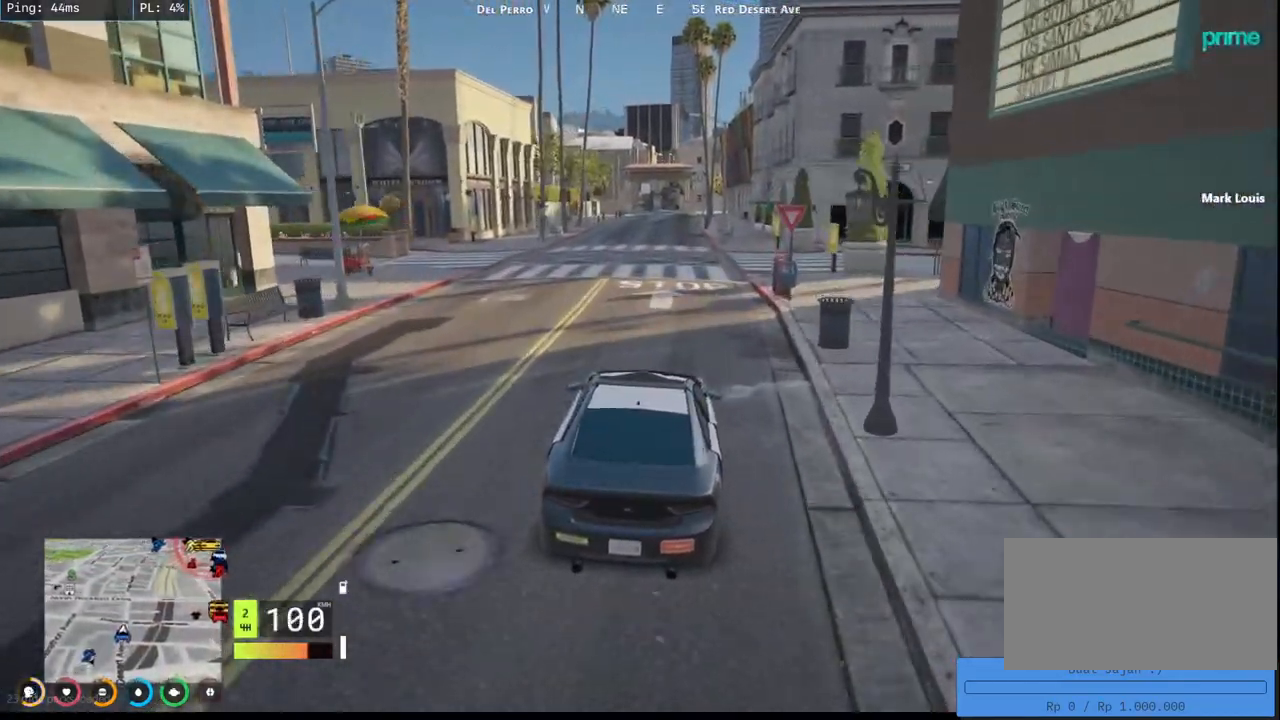
{"keys": ["a", "w"], "mouse": [], "events": [[167, "d", "down"], [317, "d", "up"], [384, "a", "down"]]}
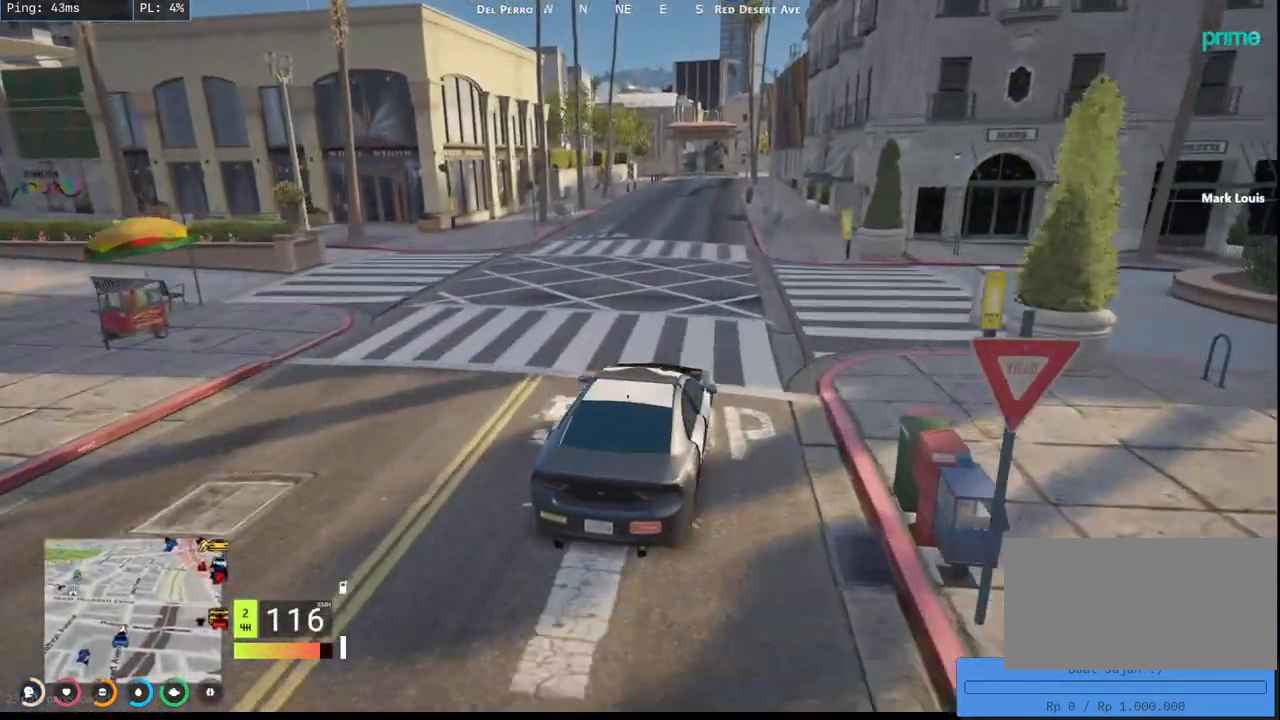
{"keys": ["w"], "mouse": [], "events": [[50, "a", "up"], [134, "d", "down"], [250, "d", "up"], [300, "a", "down"], [450, "a", "up"]]}
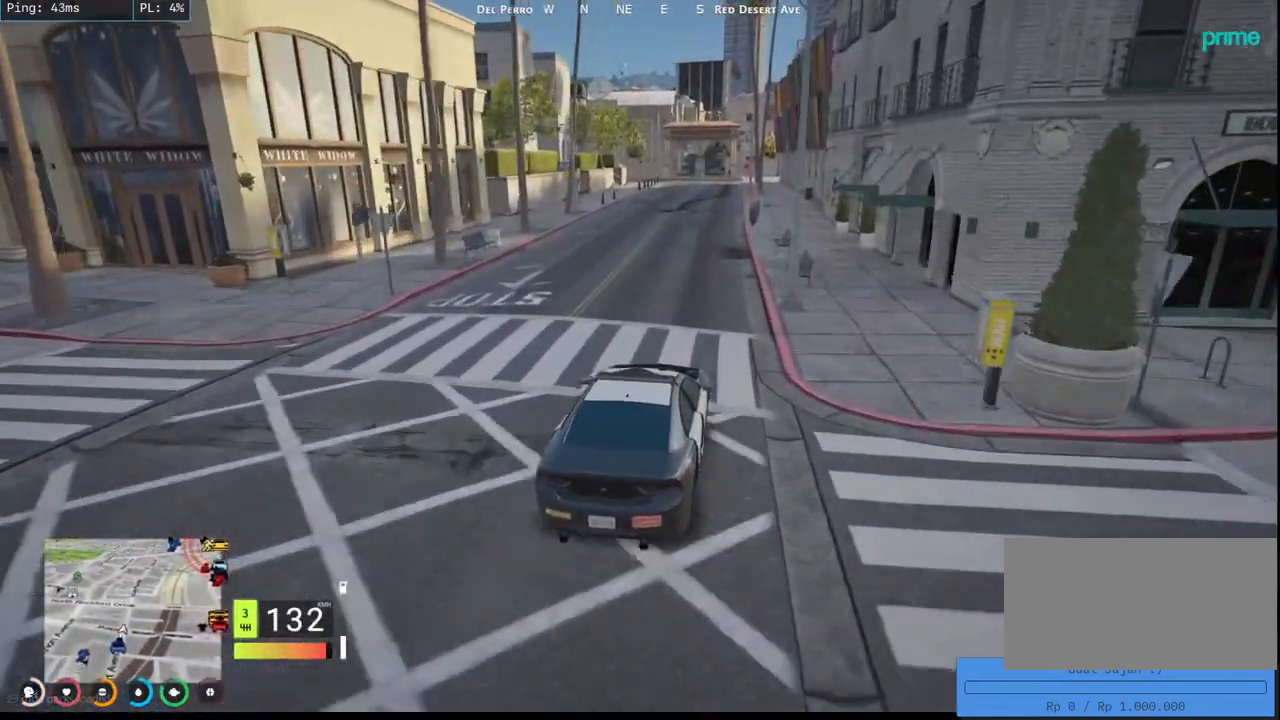
{"keys": ["w"], "mouse": [], "events": []}